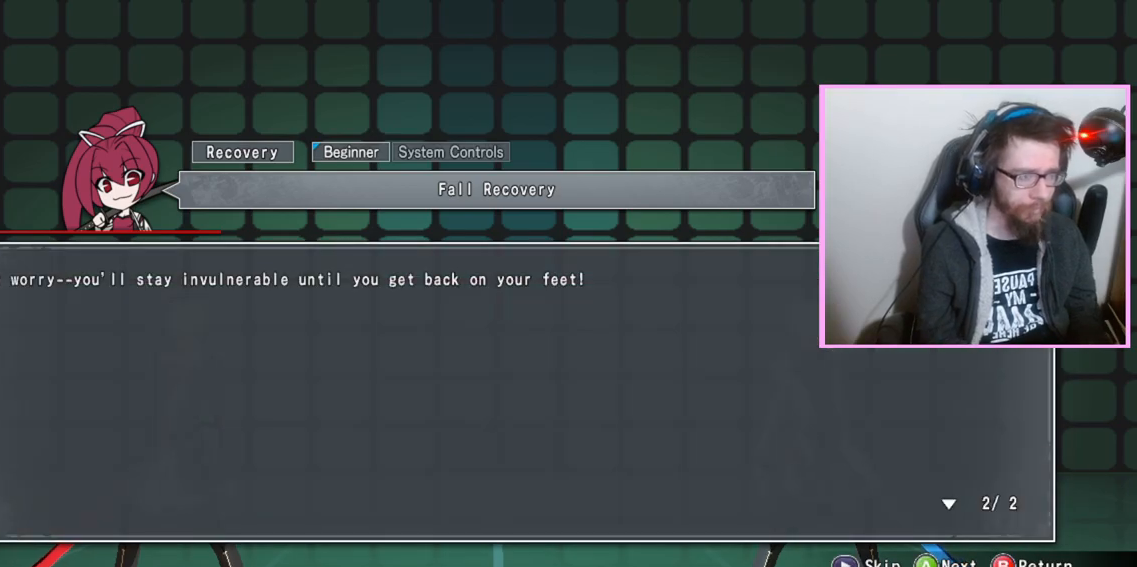
Gameplay with a controller (arcade stick); each line is a JSON object with the inputs held at the frame after it. "events" lists button and stick changes between this image and that frame as [ms after this image, input, new state], when the widget could be followed in between. Not read: L3 R3 other_buttons.
{"buttons": [], "events": [[317, "D", "down"], [417, "D", "up"]]}
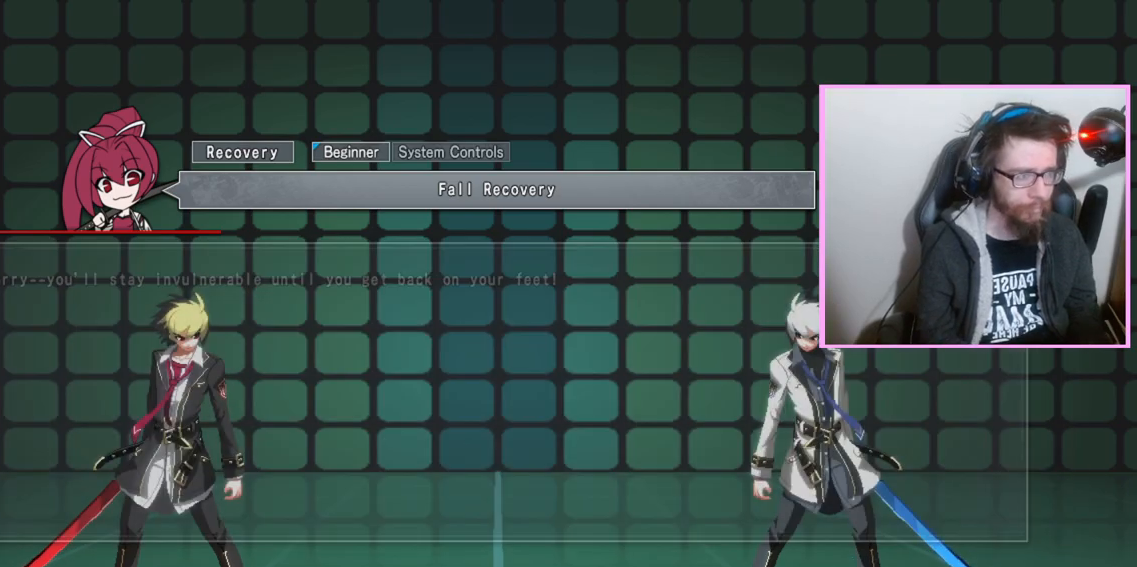
{"buttons": [], "events": []}
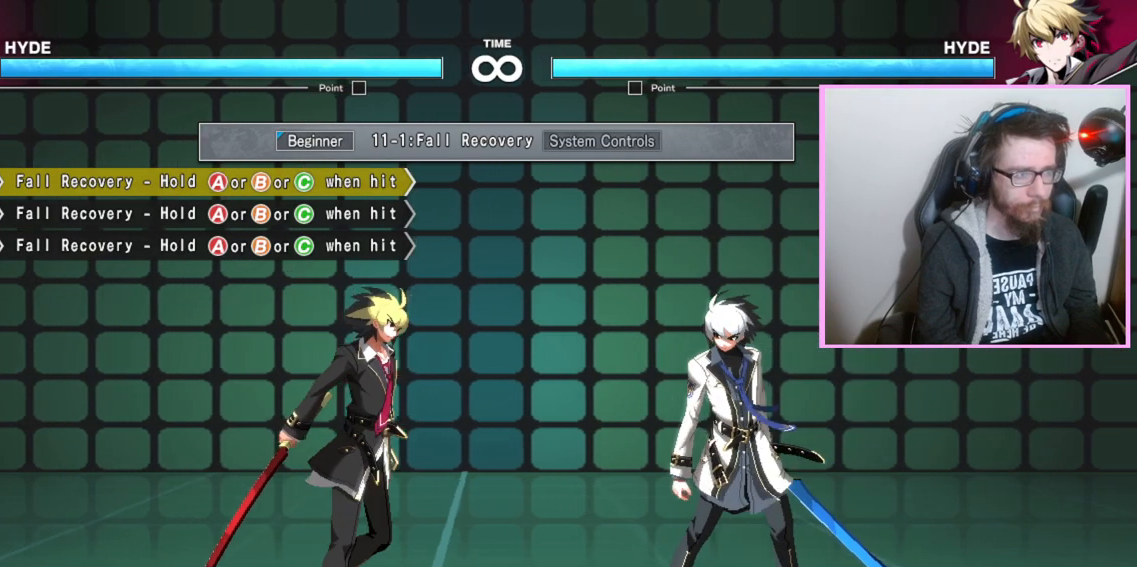
{"buttons": [], "events": []}
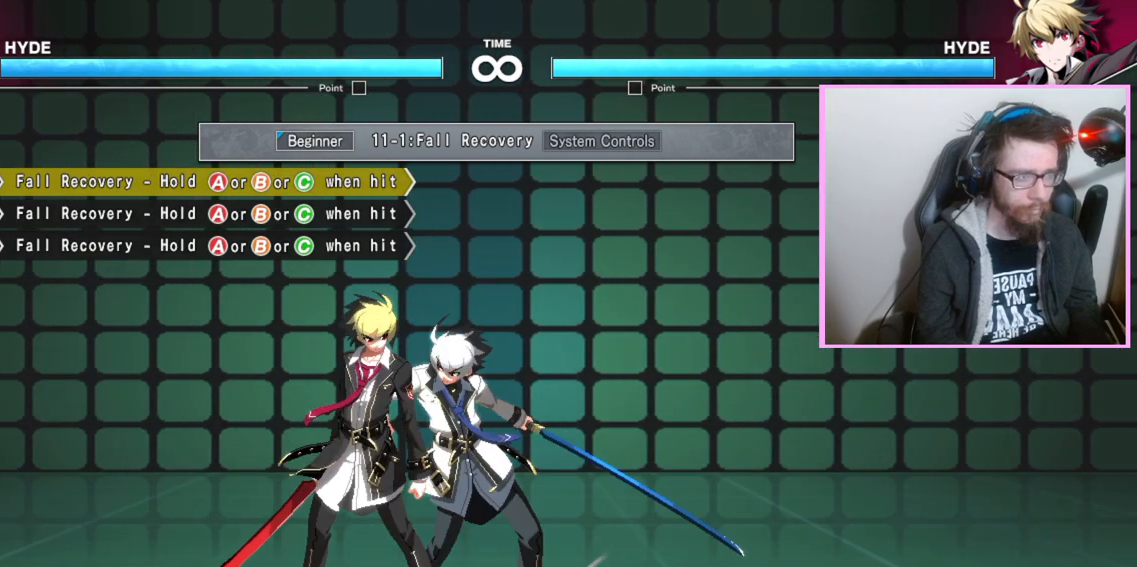
{"buttons": [], "events": []}
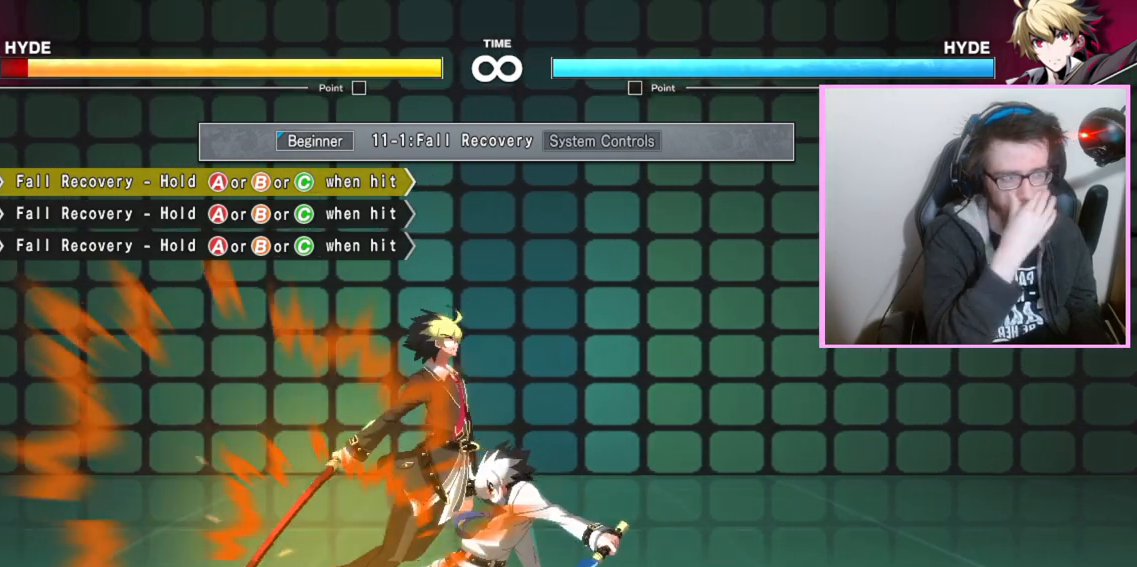
{"buttons": ["A"], "events": [[200, "A", "down"]]}
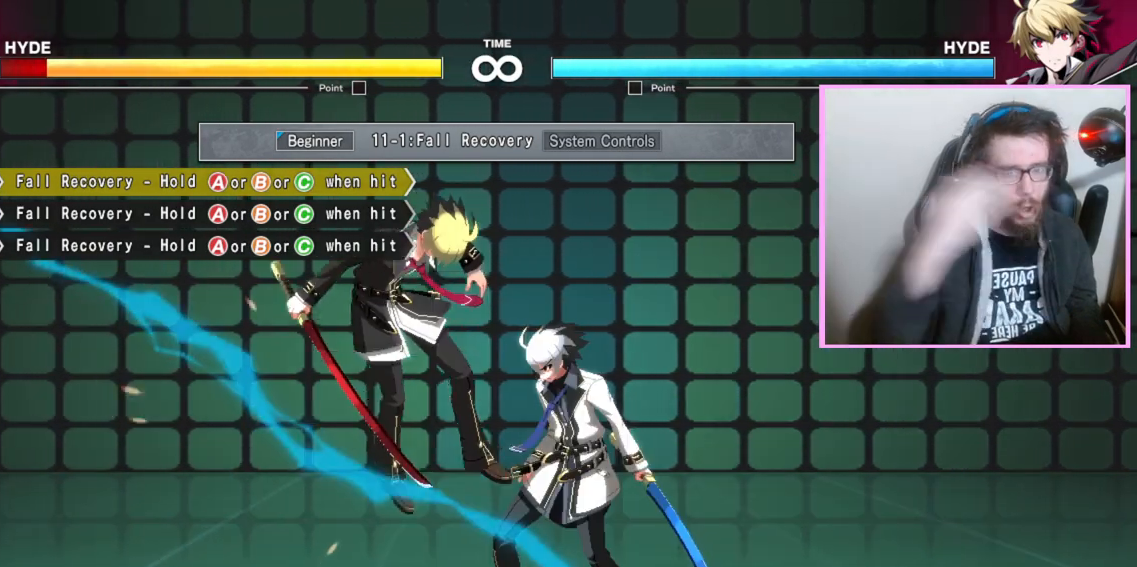
{"buttons": ["A"], "events": []}
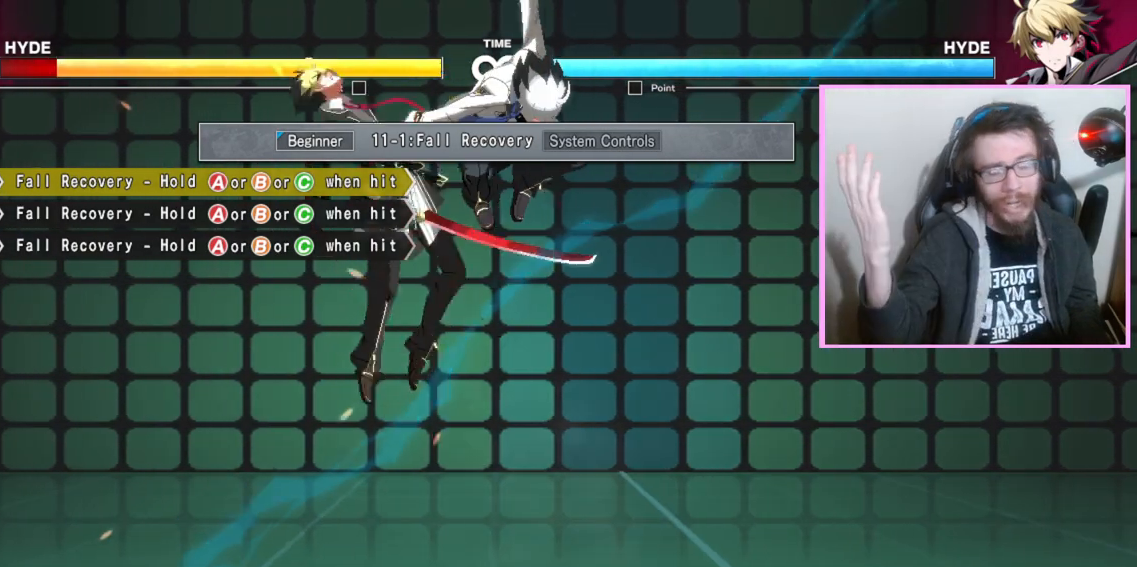
{"buttons": ["A"], "events": []}
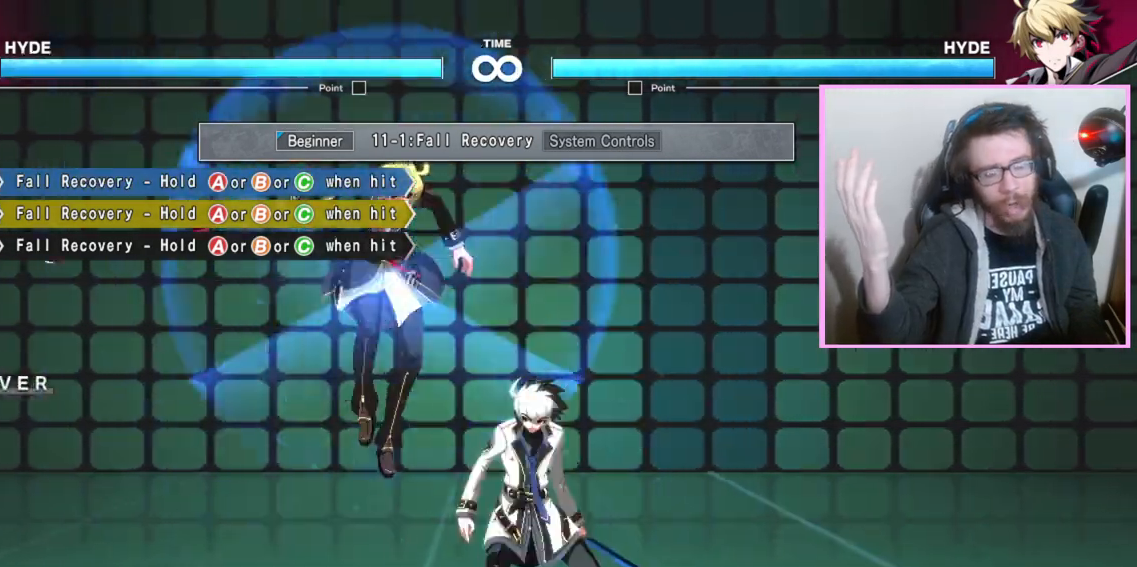
{"buttons": ["A"], "events": []}
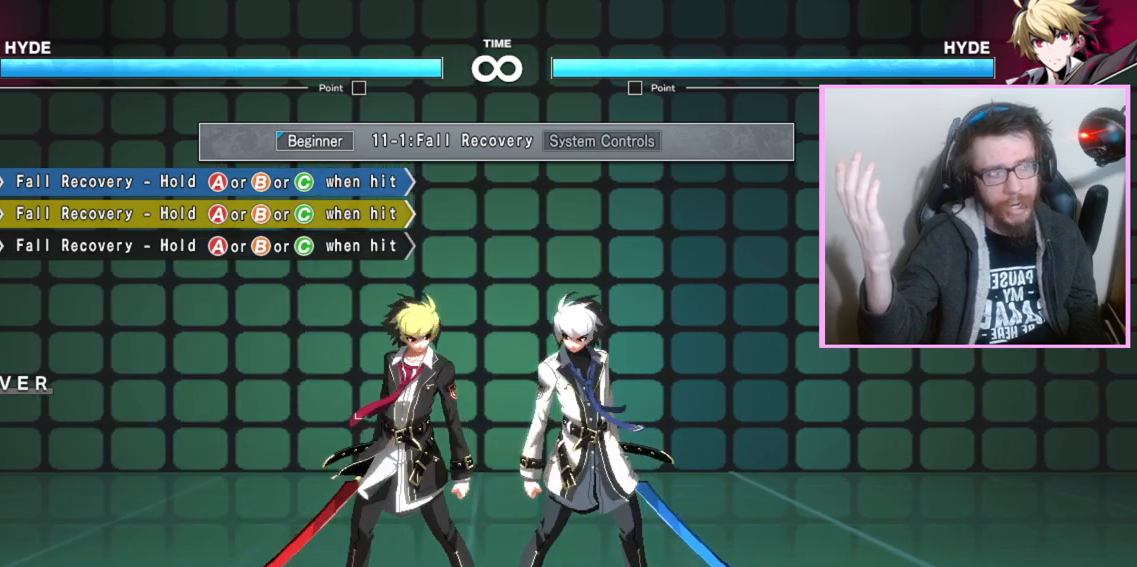
{"buttons": ["A"], "events": []}
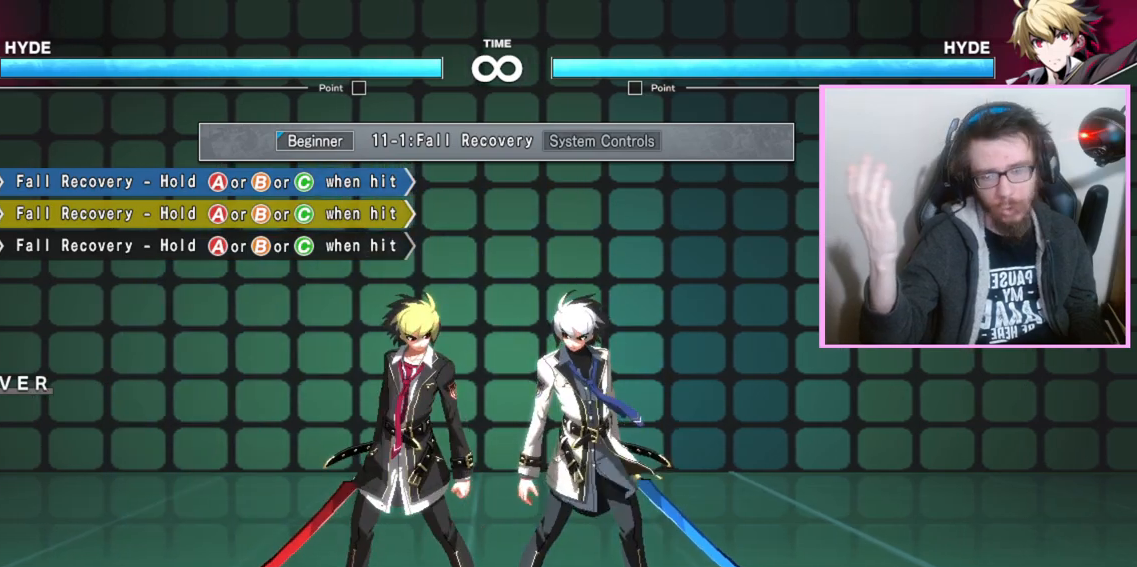
{"buttons": ["A"], "events": []}
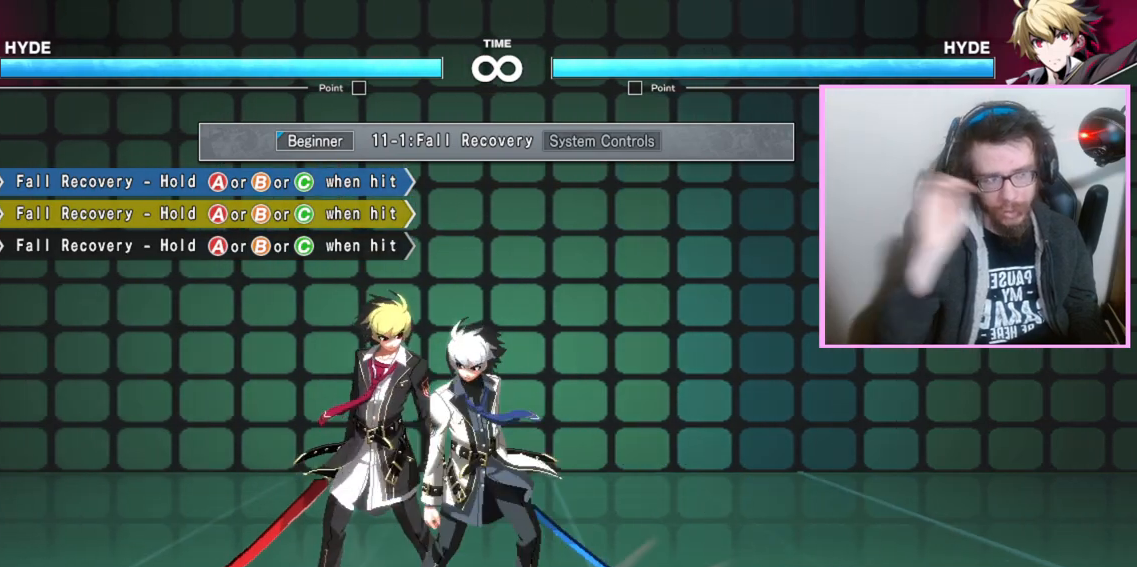
{"buttons": ["A"], "events": []}
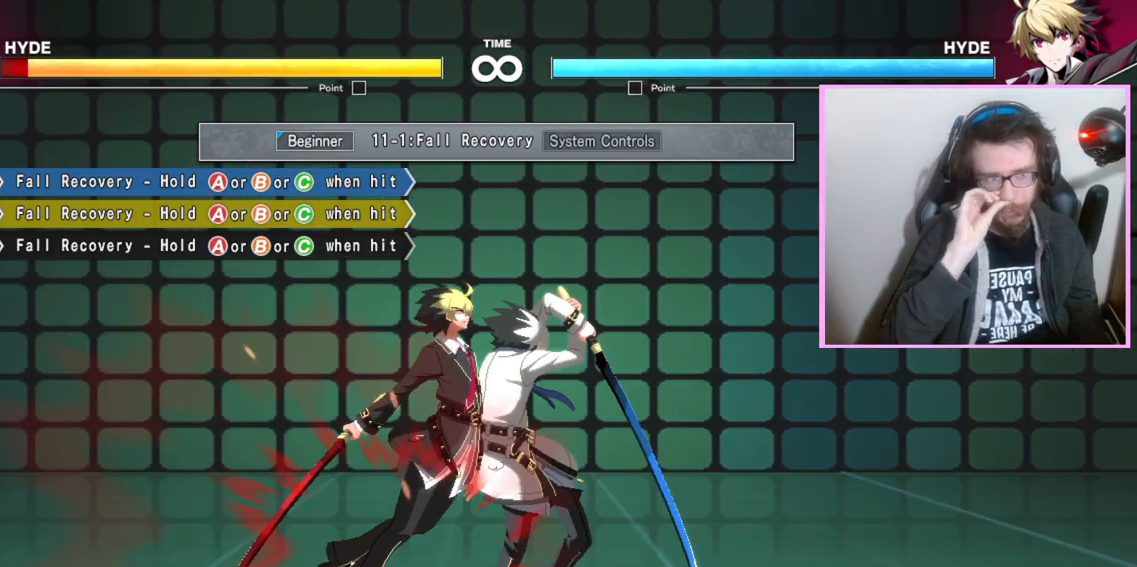
{"buttons": ["A"], "events": []}
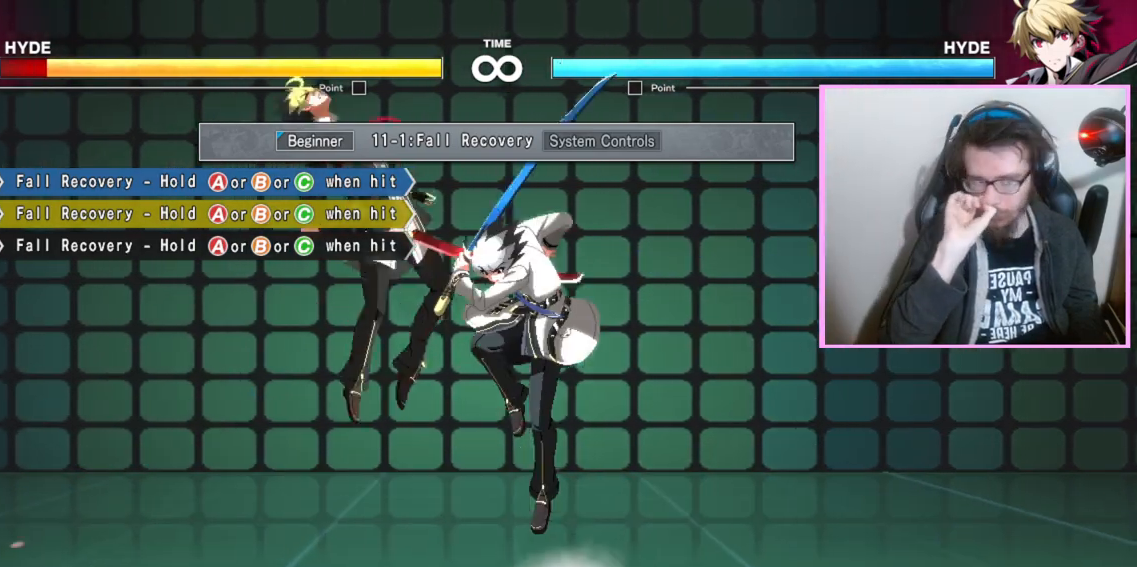
{"buttons": ["A"], "events": []}
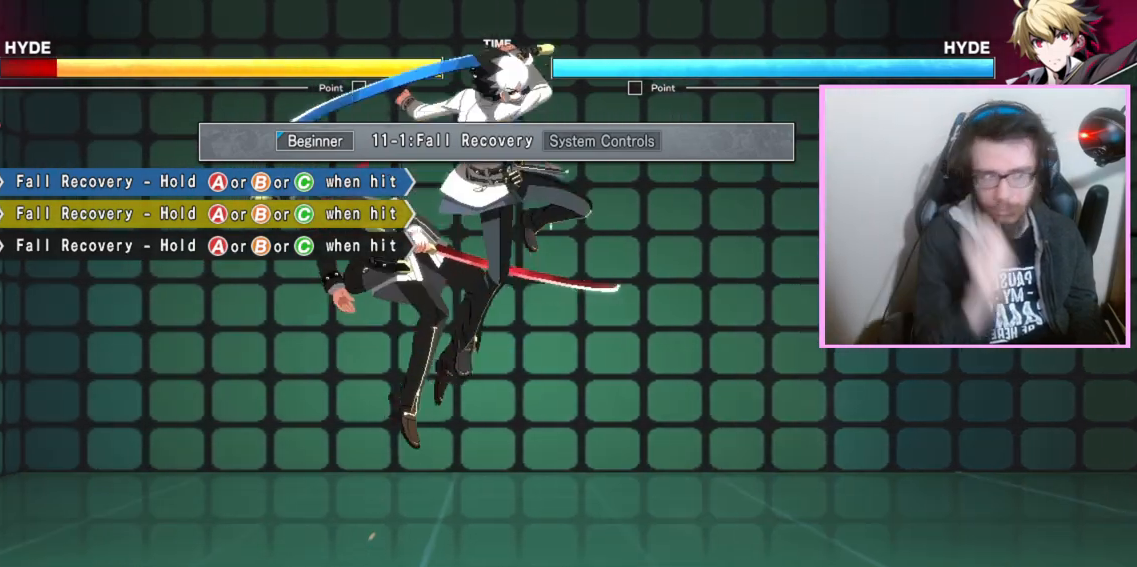
{"buttons": ["A"], "events": []}
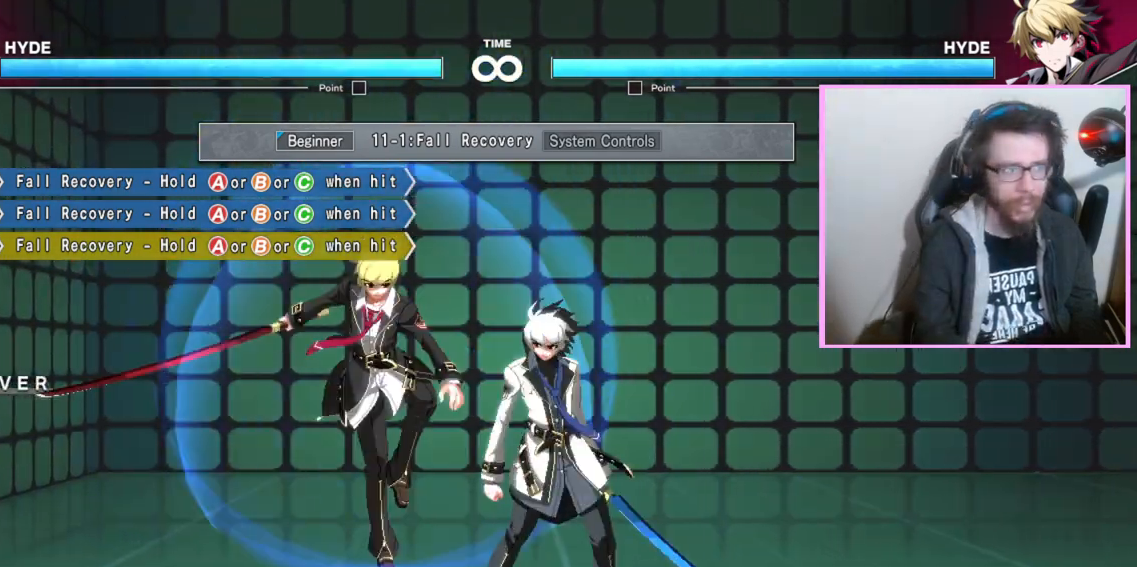
{"buttons": ["A"], "events": []}
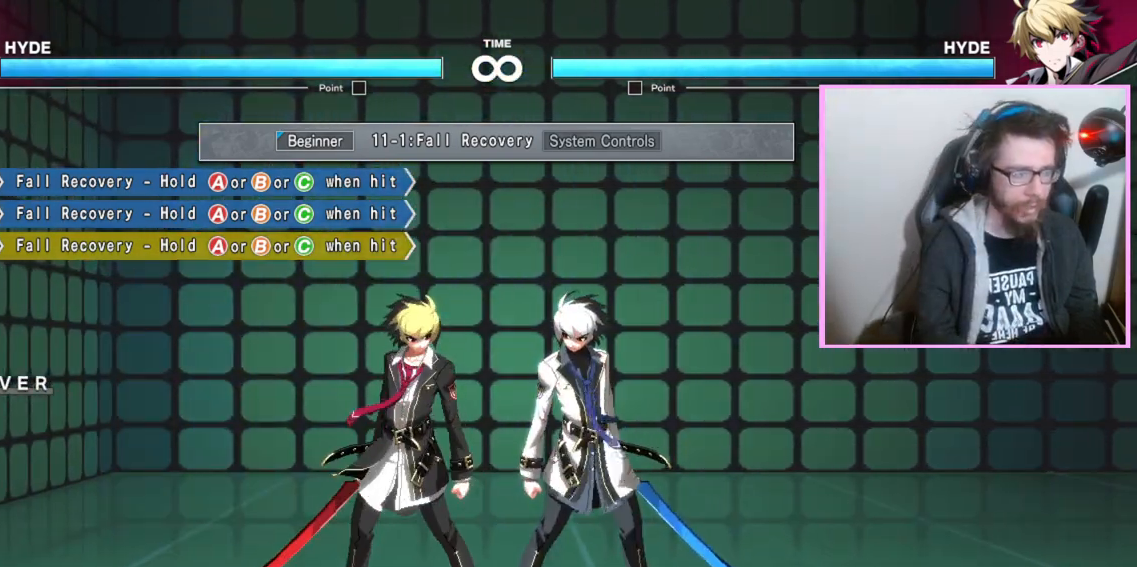
{"buttons": ["A"], "events": []}
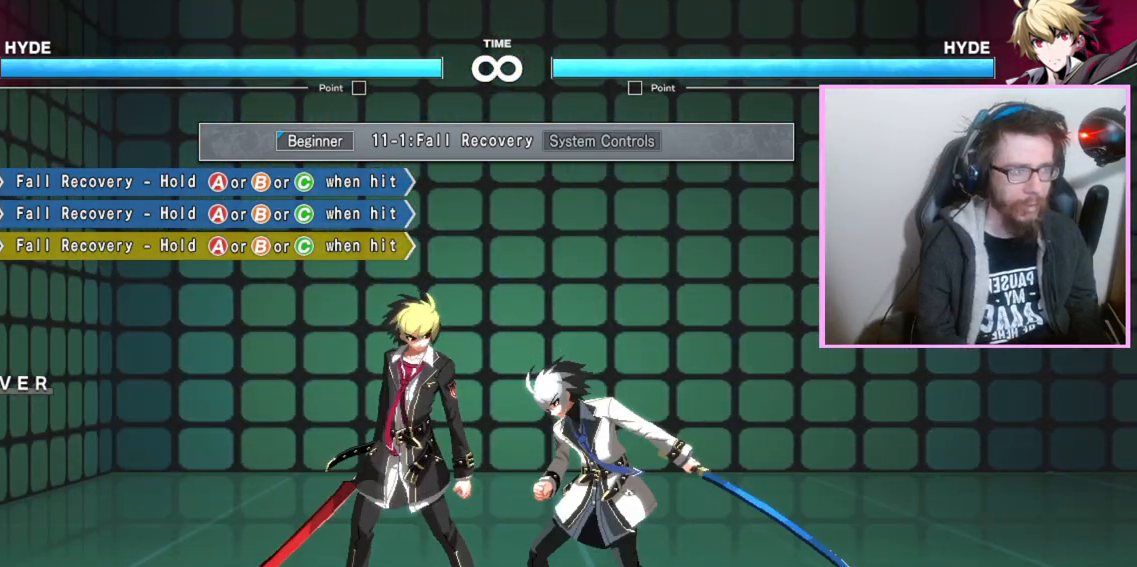
{"buttons": ["A"], "events": []}
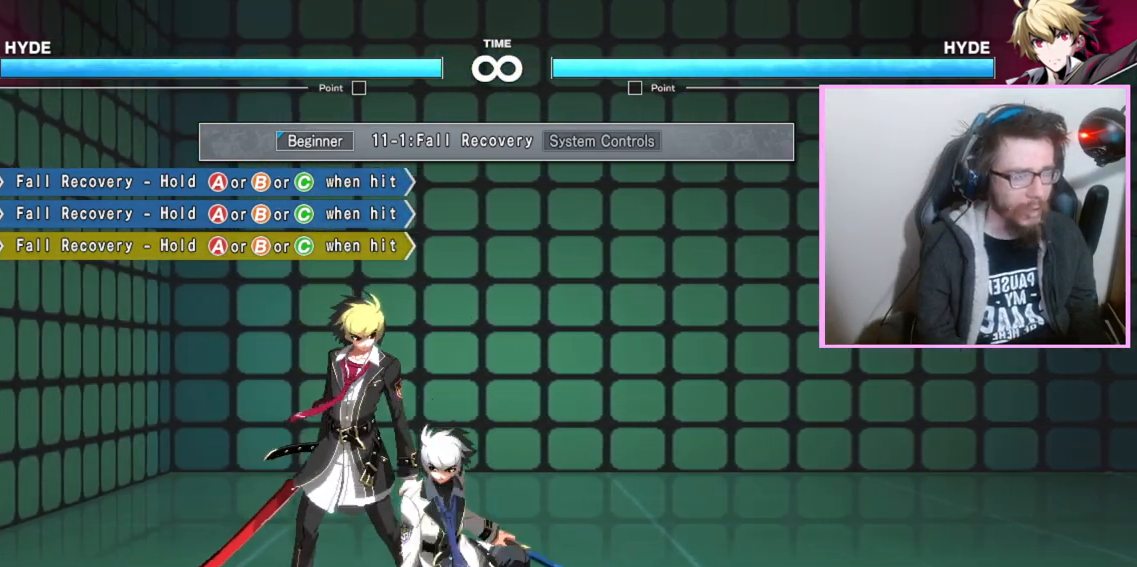
{"buttons": ["A"], "events": []}
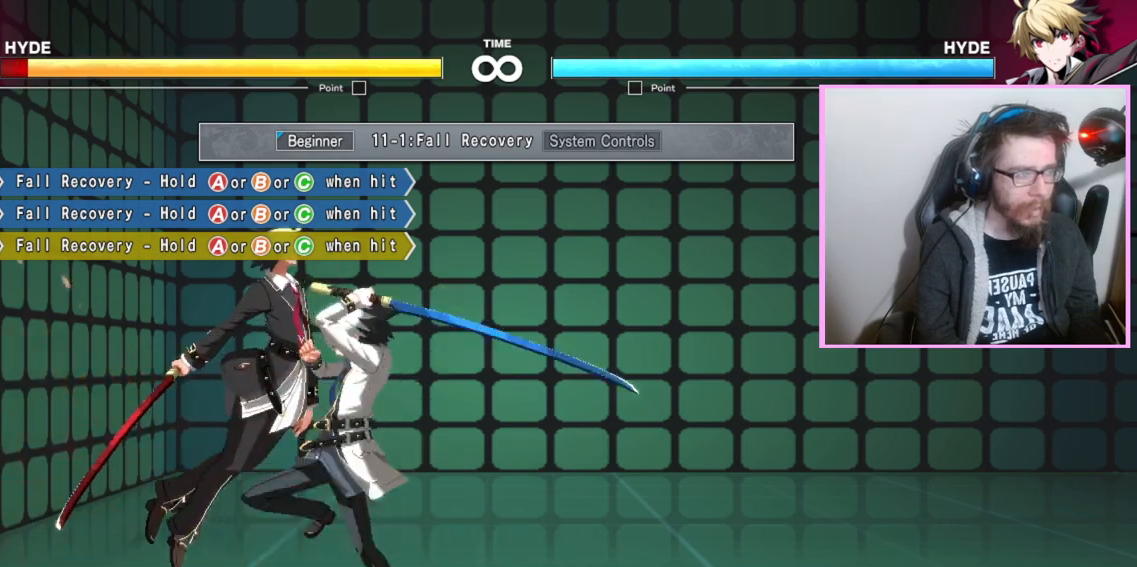
{"buttons": ["A"], "events": []}
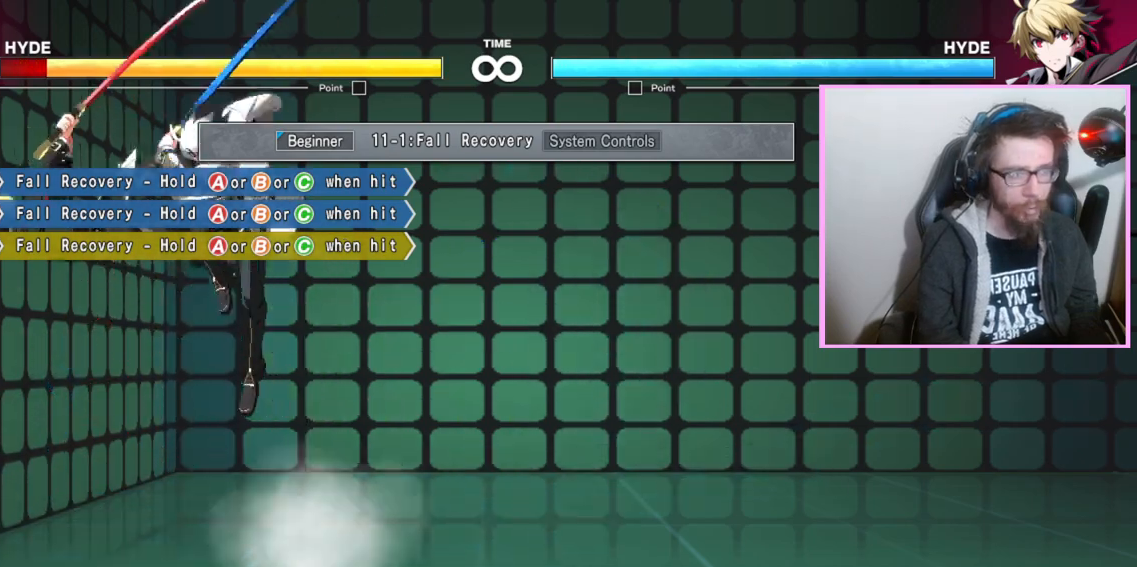
{"buttons": ["A"], "events": []}
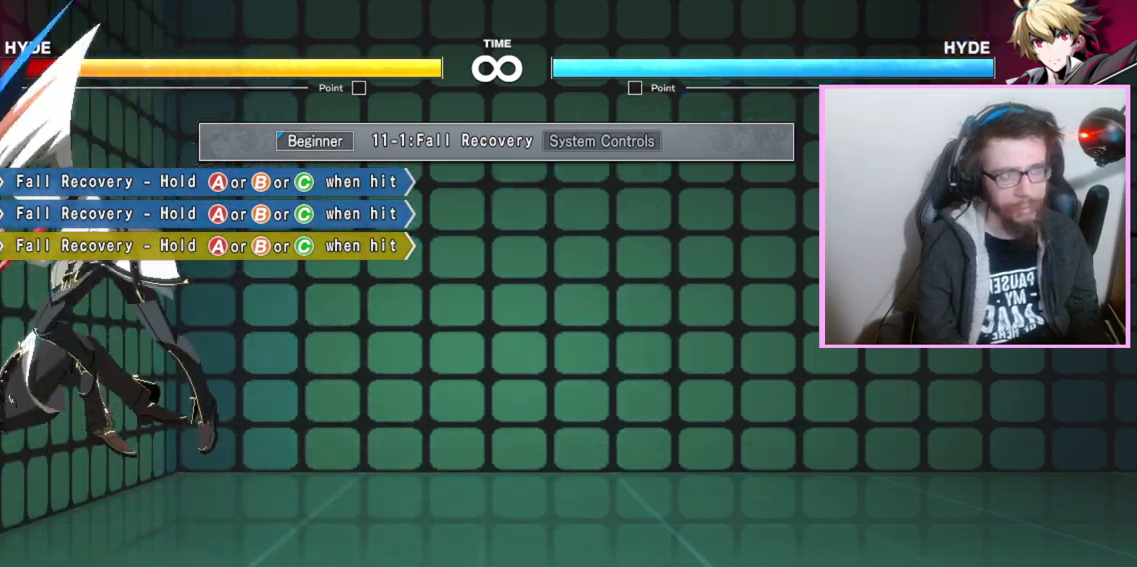
{"buttons": [], "events": [[433, "A", "up"]]}